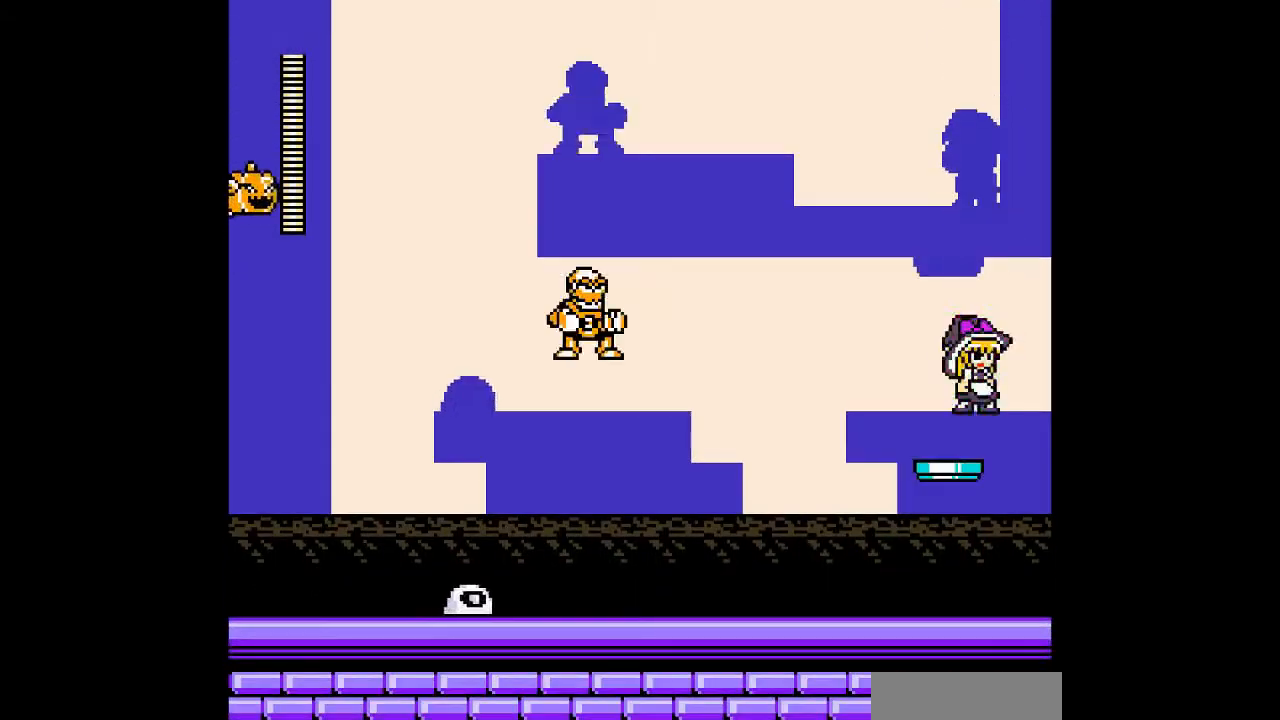
Gameplay with a controller; each line is a JSON object with the inputs held at the frame after it. "events" lists button and stick changes between this image and that frame as [ms after this image, input, new state], when the widget could be followed in between. Not read: C DPAD_RIGHT L3 R3 other_buttons.
{"buttons": ["A", "DPAD_DOWN"], "events": [[433, "DPAD_DOWN", "down"]]}
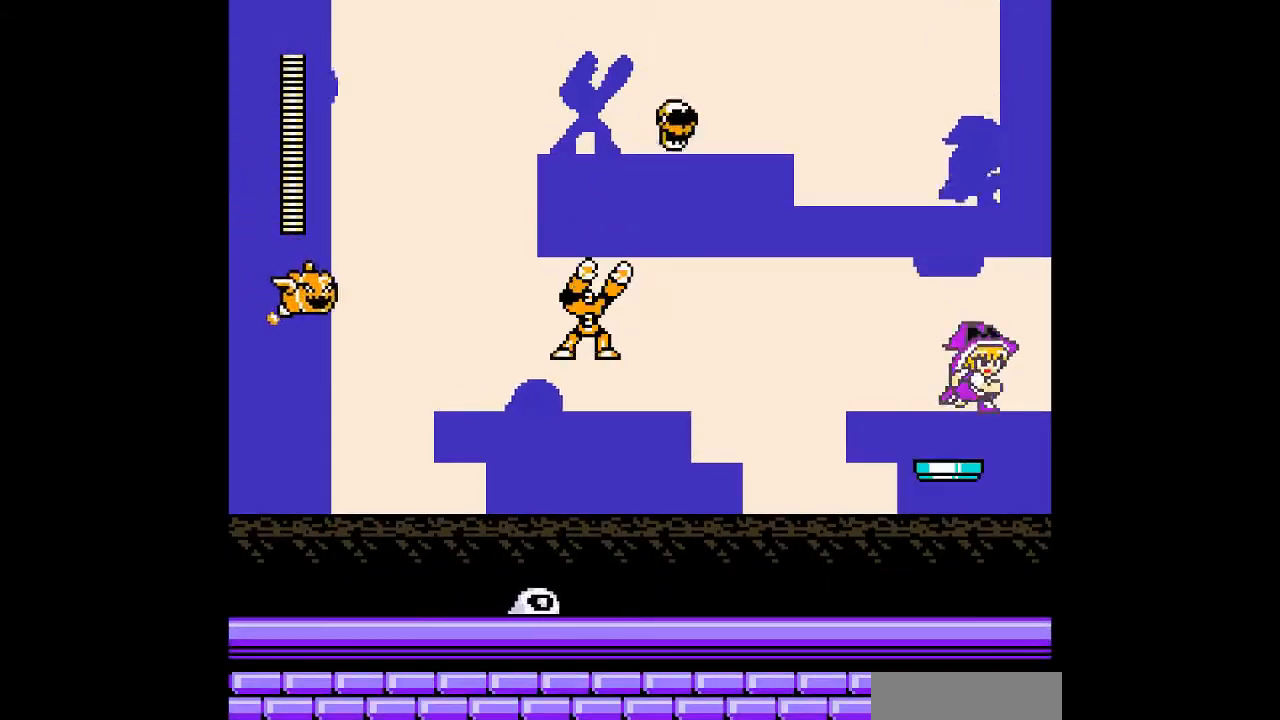
{"buttons": ["A"], "events": [[133, "B", "down"], [300, "B", "up"], [467, "DPAD_DOWN", "up"]]}
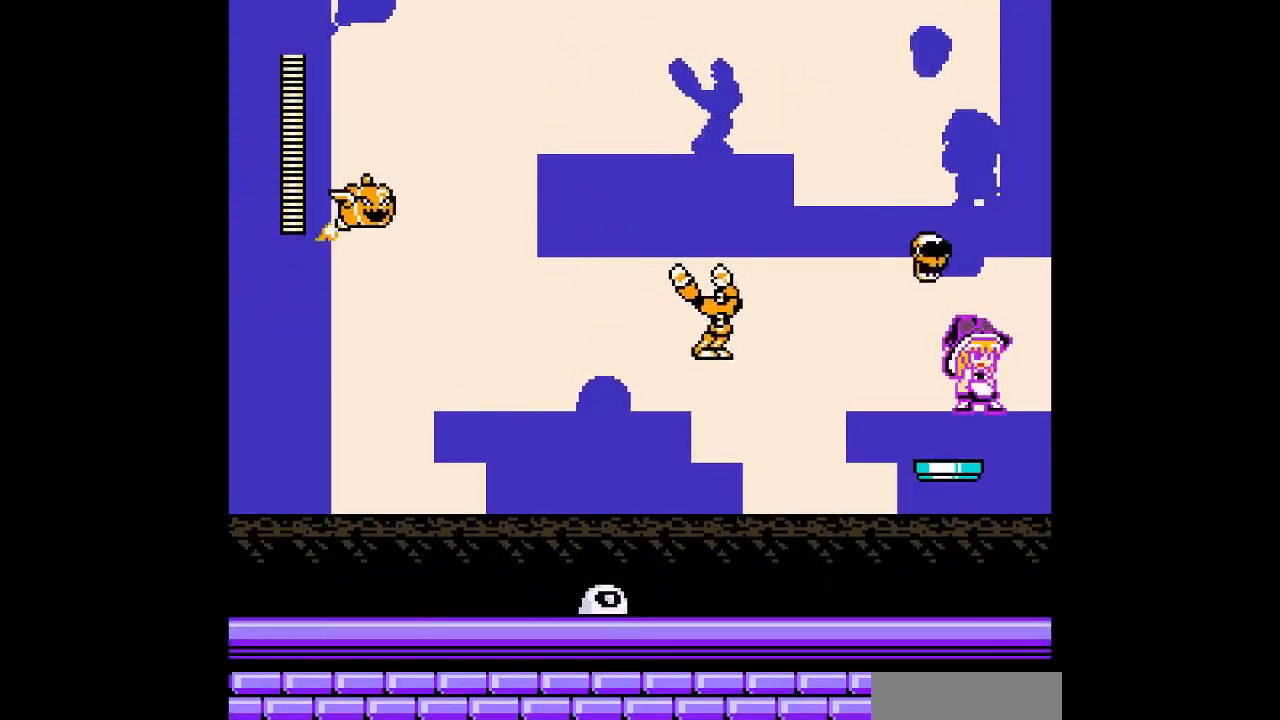
{"buttons": ["DPAD_LEFT"], "events": [[100, "DPAD_LEFT", "down"], [200, "A", "up"], [200, "DPAD_LEFT", "up"], [300, "B", "down"], [333, "A", "down"], [433, "A", "up"], [467, "B", "up"], [500, "DPAD_LEFT", "down"]]}
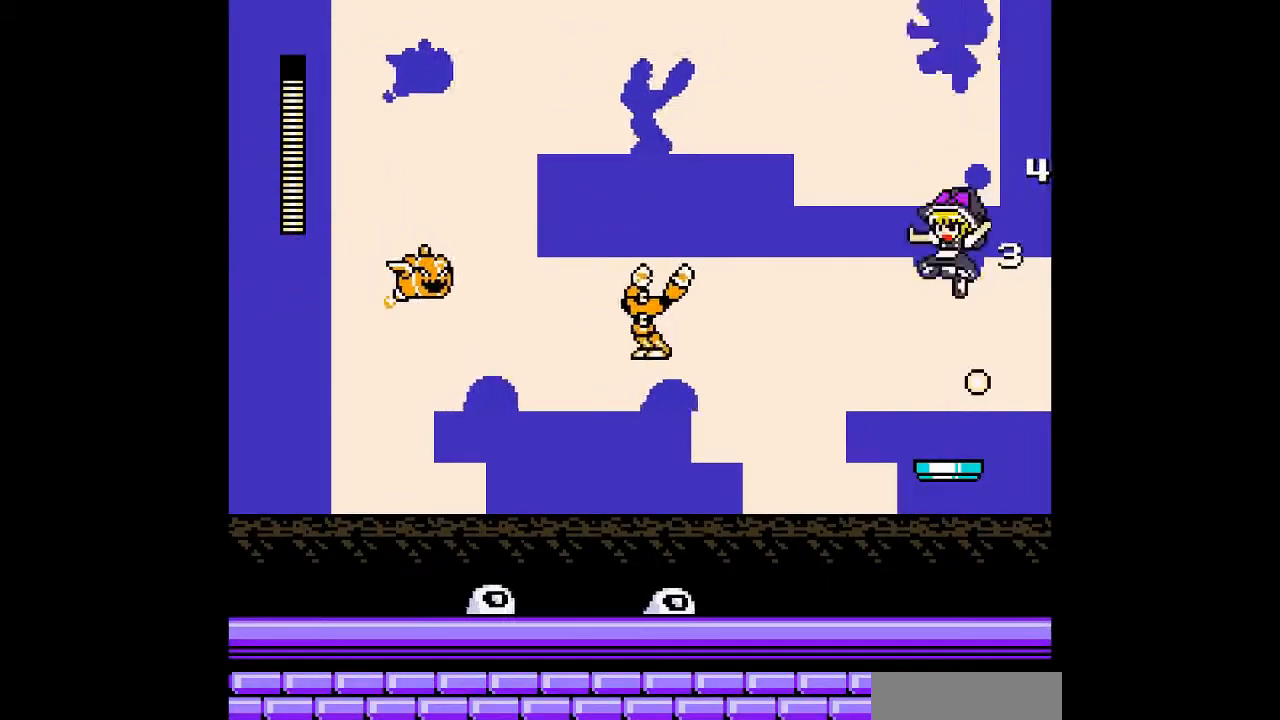
{"buttons": ["A", "B", "DPAD_LEFT"], "events": [[67, "A", "down"], [100, "B", "down"], [200, "A", "up"], [233, "B", "up"], [300, "A", "down"], [300, "B", "down"], [400, "B", "up"], [433, "A", "up"], [500, "A", "down"], [500, "B", "down"]]}
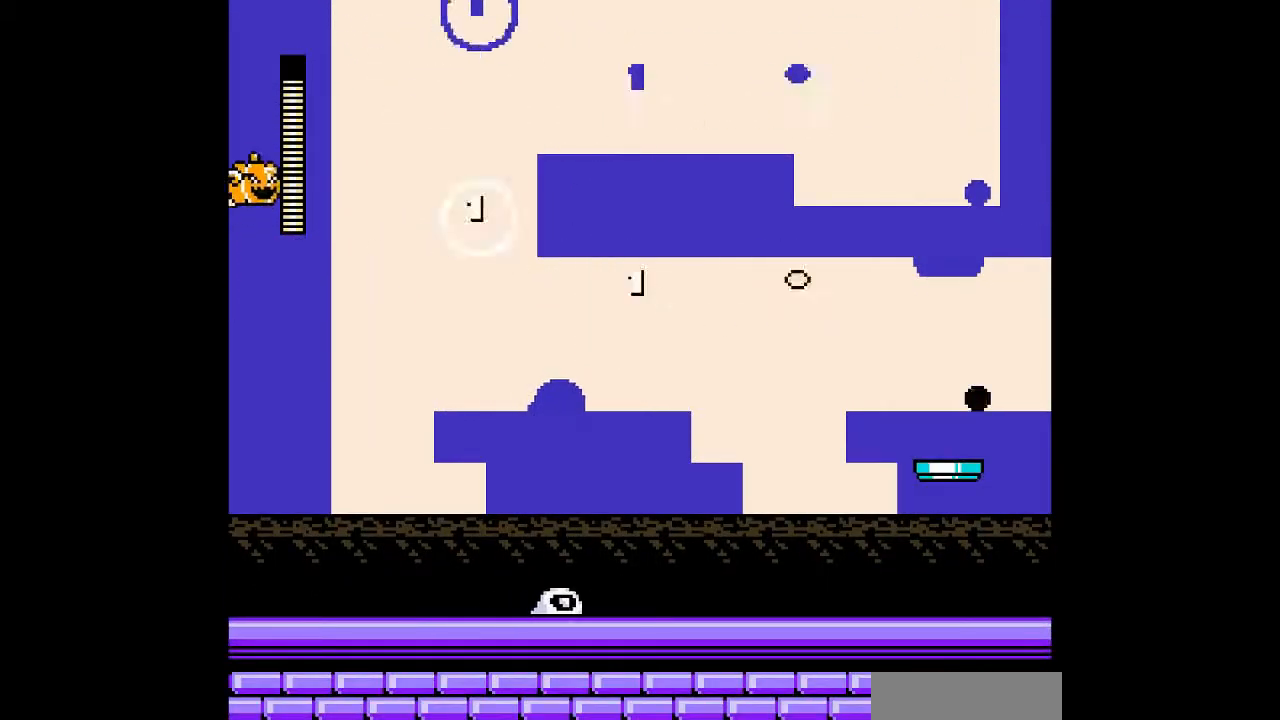
{"buttons": ["A", "B", "DPAD_LEFT"], "events": [[200, "B", "up"], [233, "A", "up"], [300, "A", "down"], [367, "B", "down"]]}
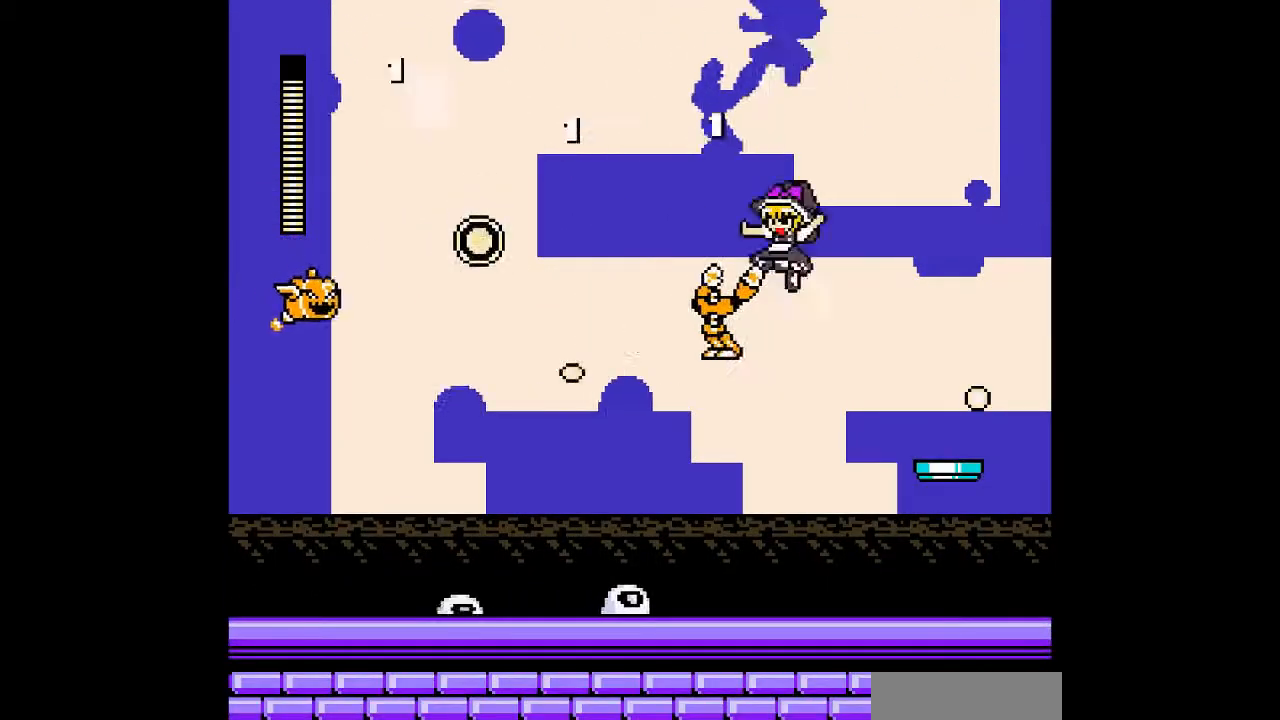
{"buttons": ["DPAD_LEFT"], "events": [[33, "B", "up"], [67, "A", "up"], [167, "A", "down"], [267, "A", "up"], [367, "A", "down"], [500, "A", "up"]]}
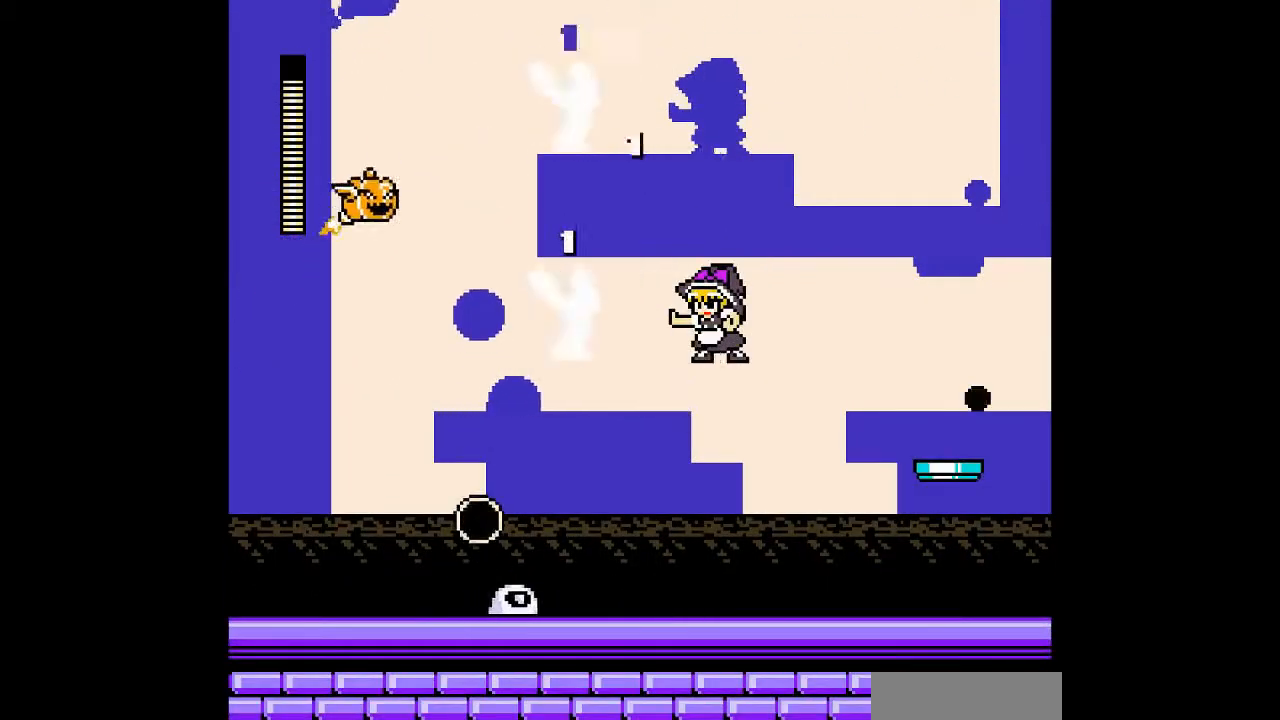
{"buttons": ["A", "DPAD_LEFT"], "events": [[67, "A", "down"], [233, "A", "up"], [333, "A", "down"]]}
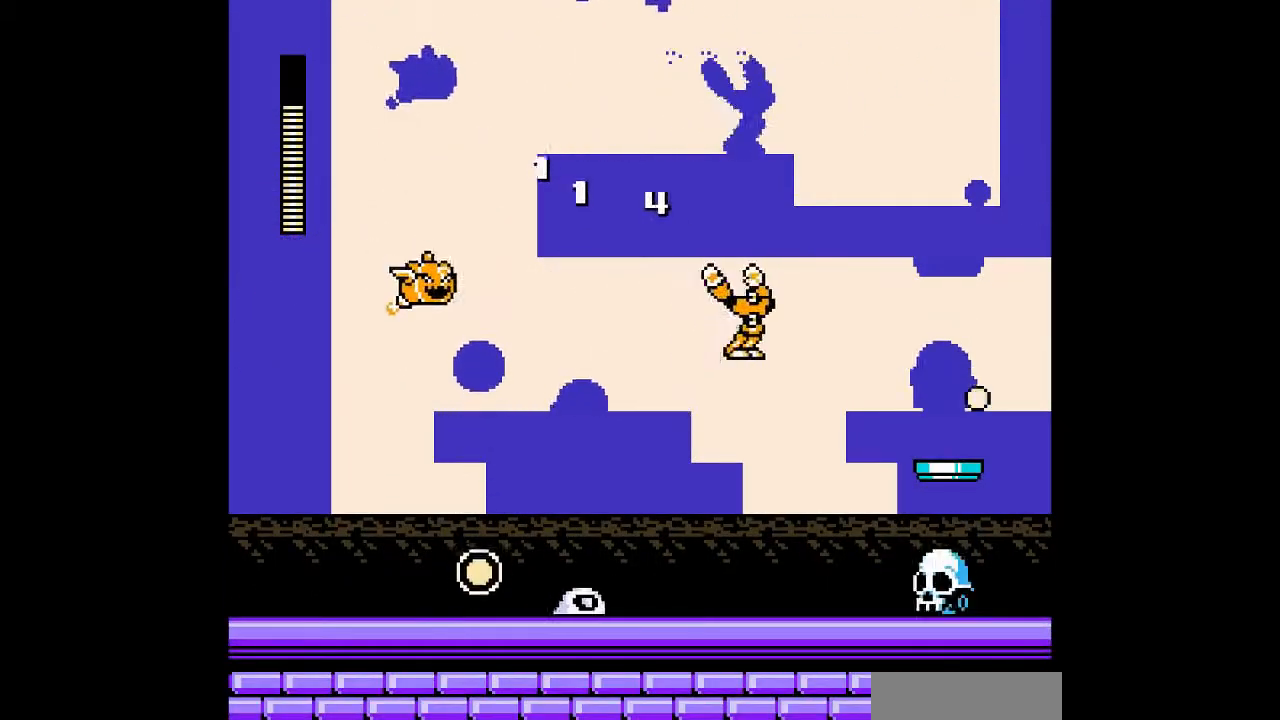
{"buttons": ["A"], "events": [[67, "A", "up"], [400, "A", "down"], [467, "DPAD_LEFT", "up"]]}
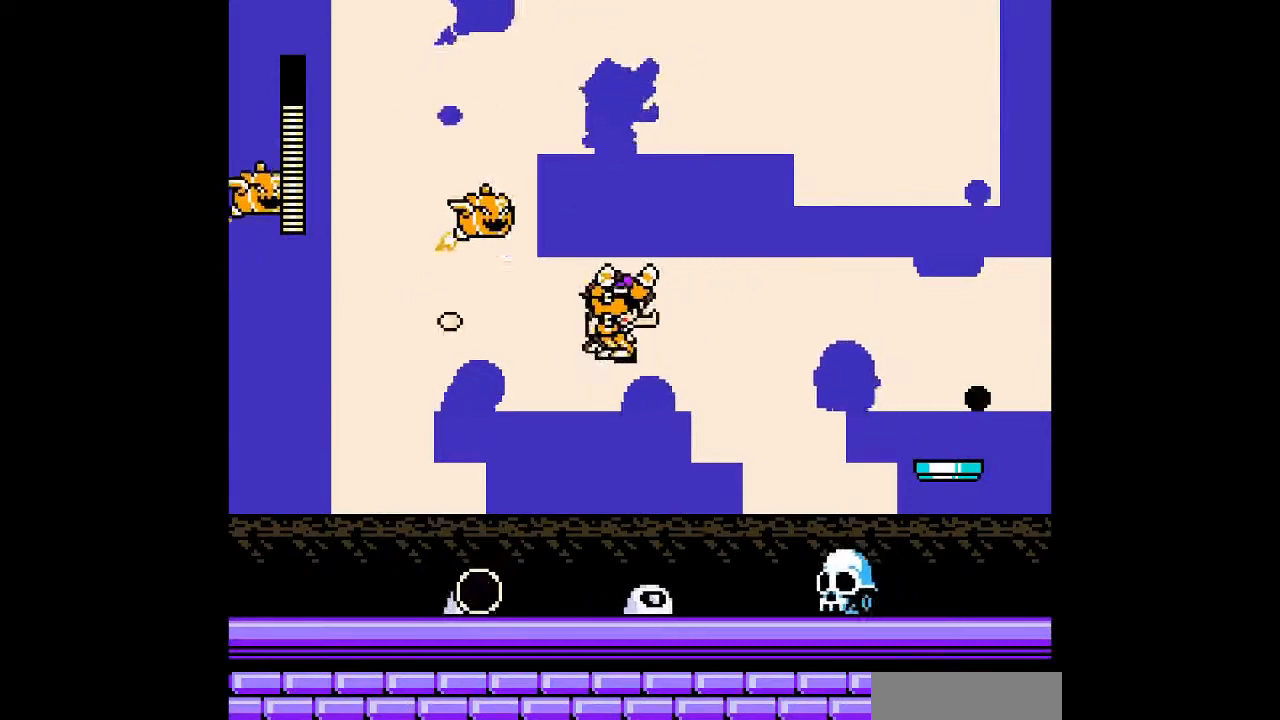
{"buttons": ["A"], "events": [[67, "A", "up"], [167, "A", "down"], [333, "A", "up"], [333, "DPAD_LEFT", "down"], [400, "A", "down"], [467, "DPAD_LEFT", "up"]]}
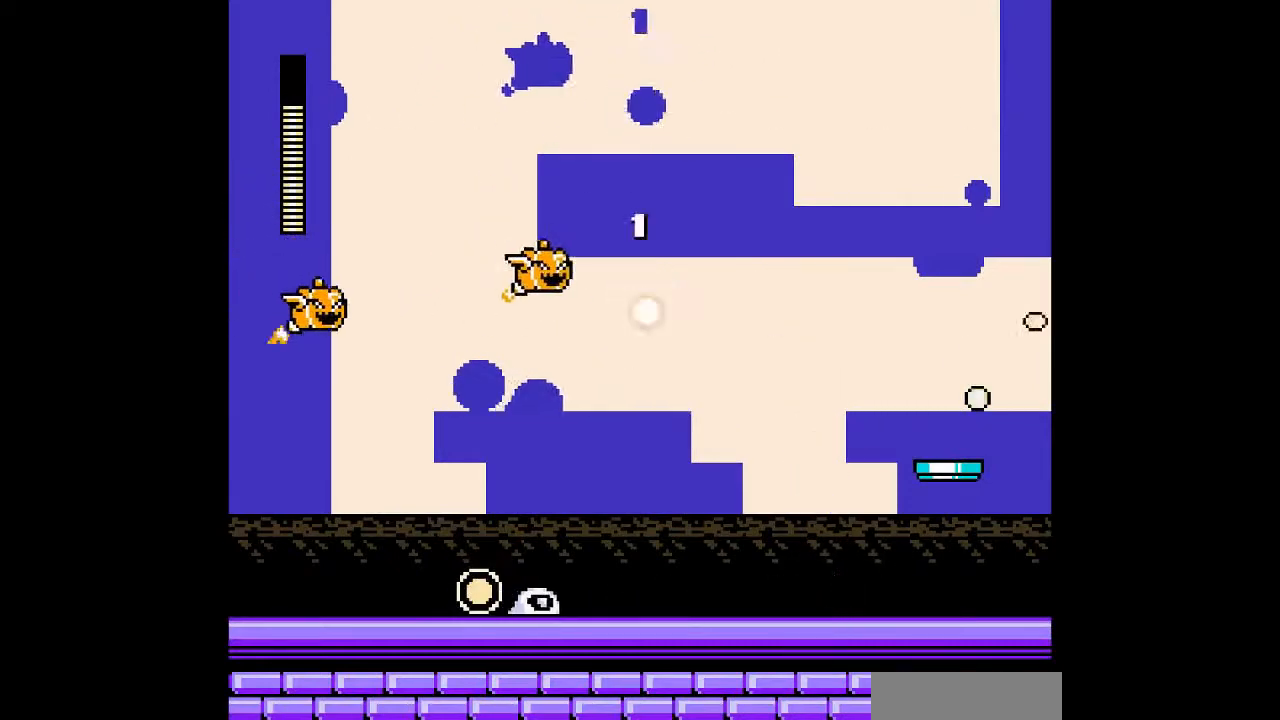
{"buttons": ["A", "B", "DPAD_LEFT"], "events": [[33, "A", "up"], [133, "A", "down"], [200, "DPAD_LEFT", "down"], [367, "B", "down"]]}
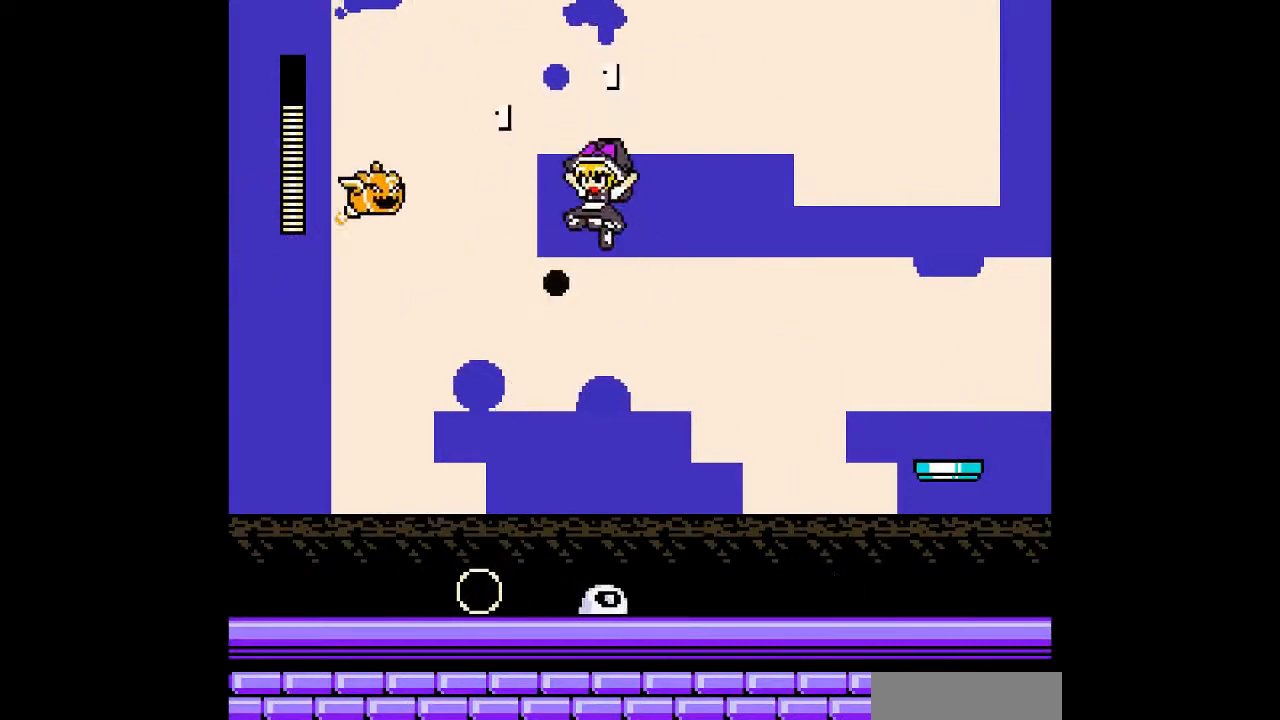
{"buttons": ["A", "DPAD_LEFT"], "events": [[267, "B", "up"]]}
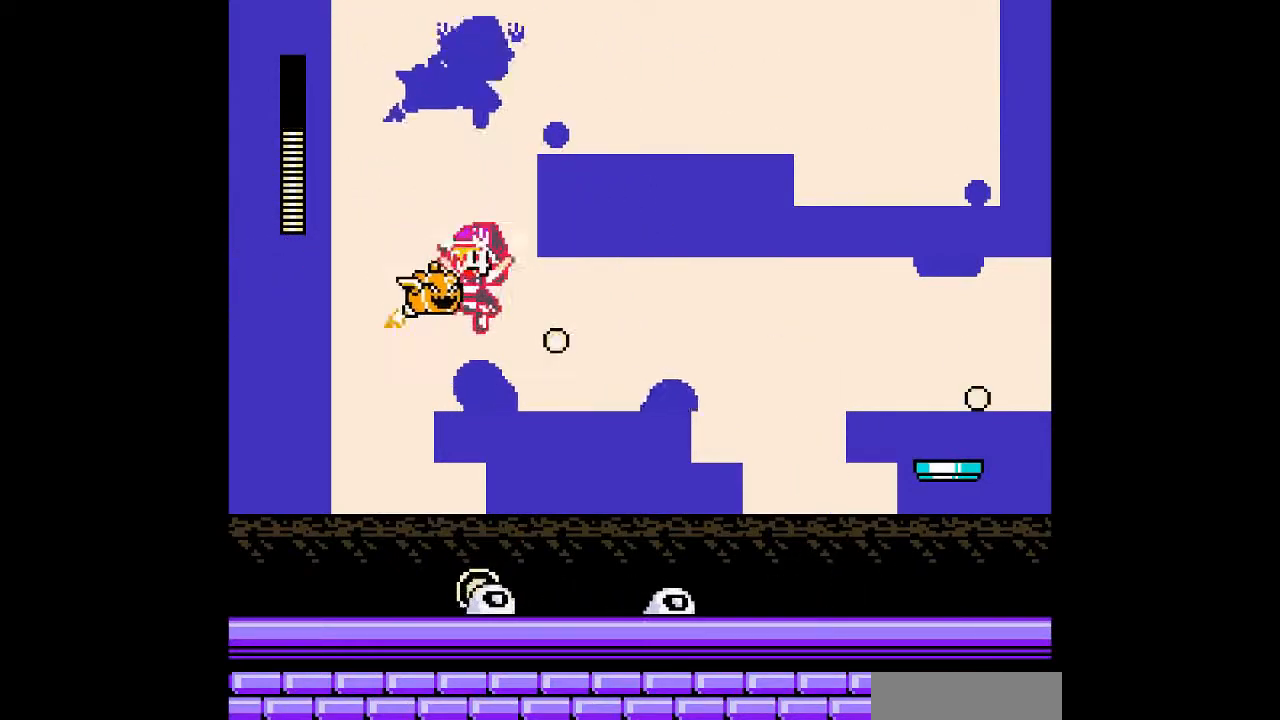
{"buttons": ["A"], "events": [[33, "DPAD_LEFT", "up"]]}
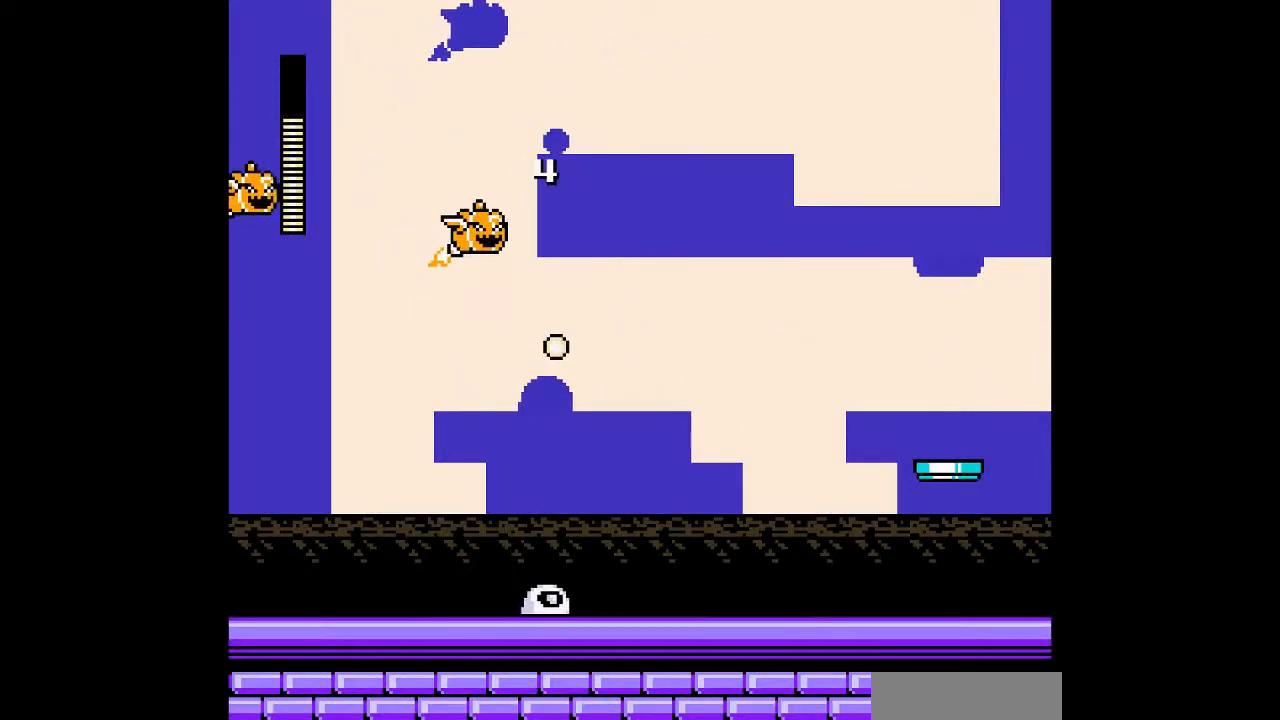
{"buttons": ["A"], "events": []}
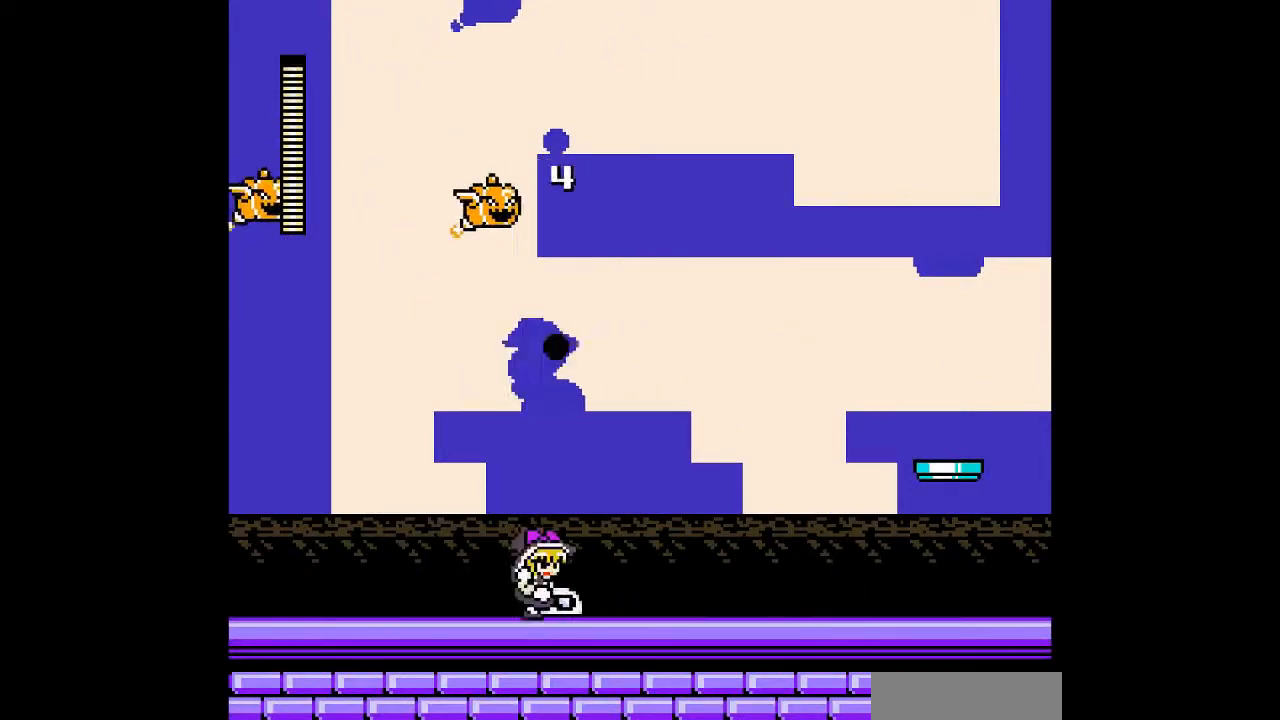
{"buttons": ["A", "B"], "events": [[467, "B", "down"]]}
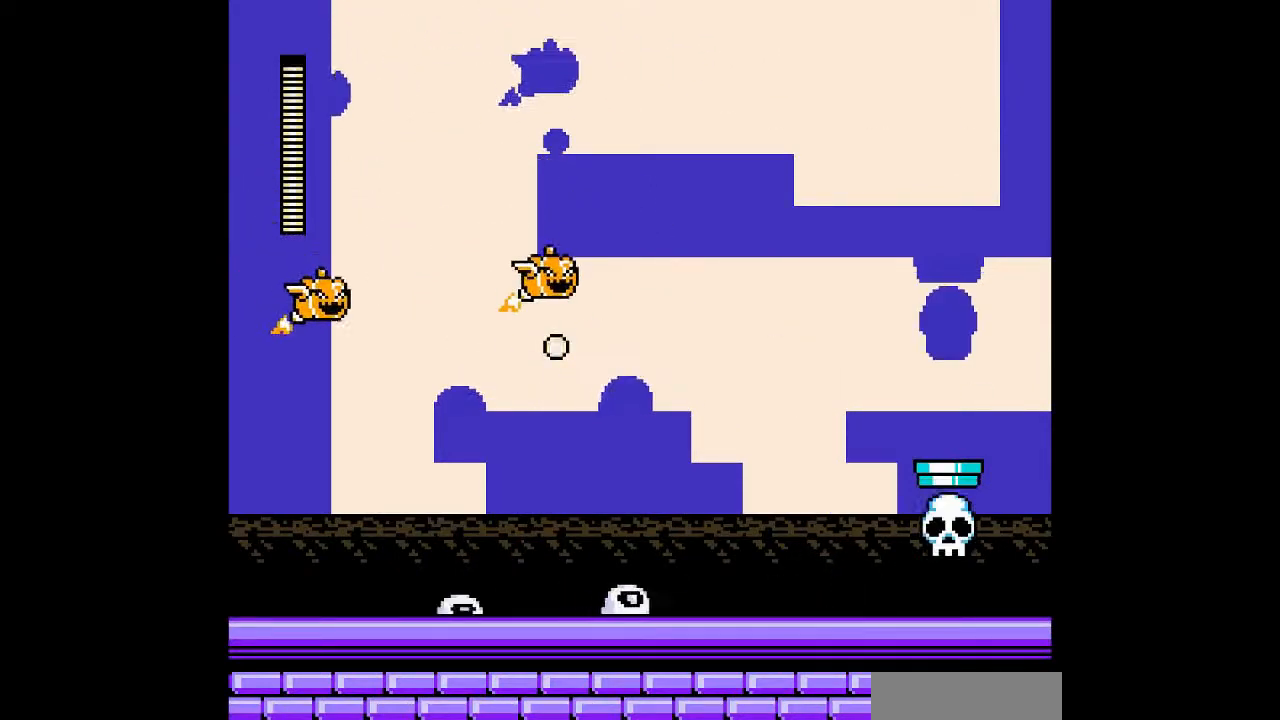
{"buttons": ["A"], "events": [[267, "B", "up"]]}
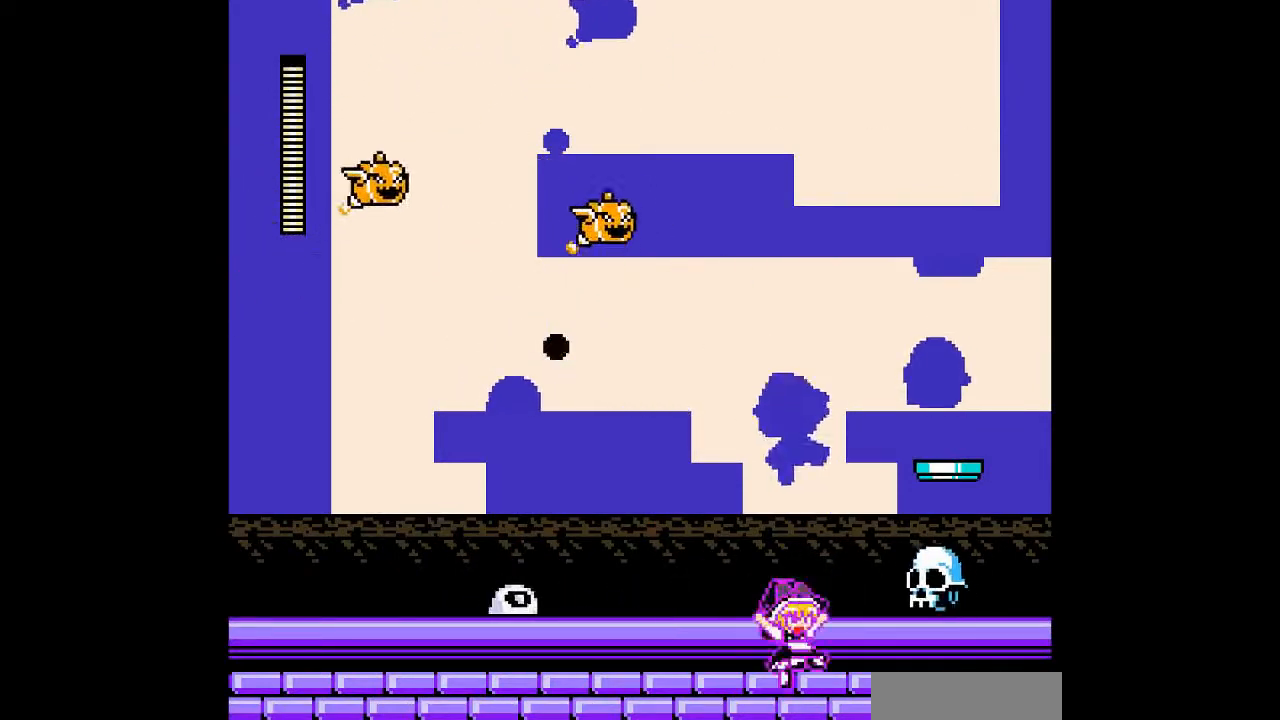
{"buttons": ["A"], "events": [[33, "B", "down"], [300, "B", "up"]]}
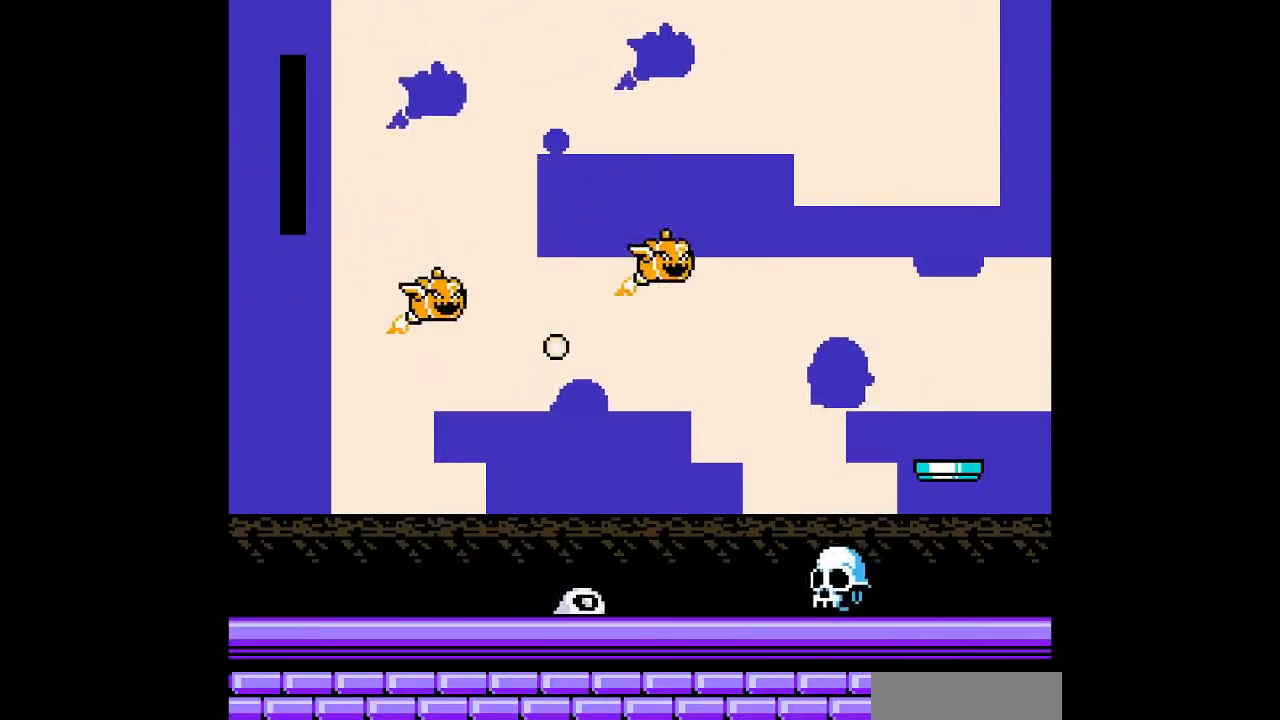
{"buttons": [], "events": [[467, "A", "up"]]}
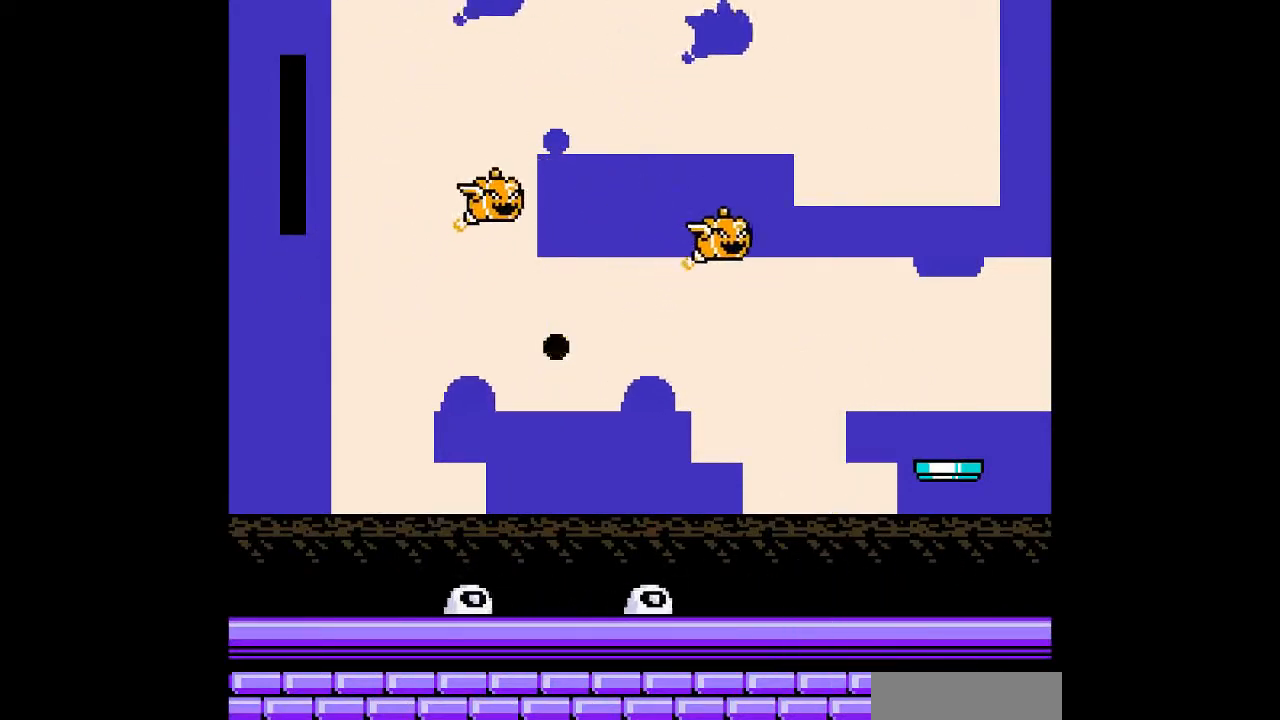
{"buttons": [], "events": []}
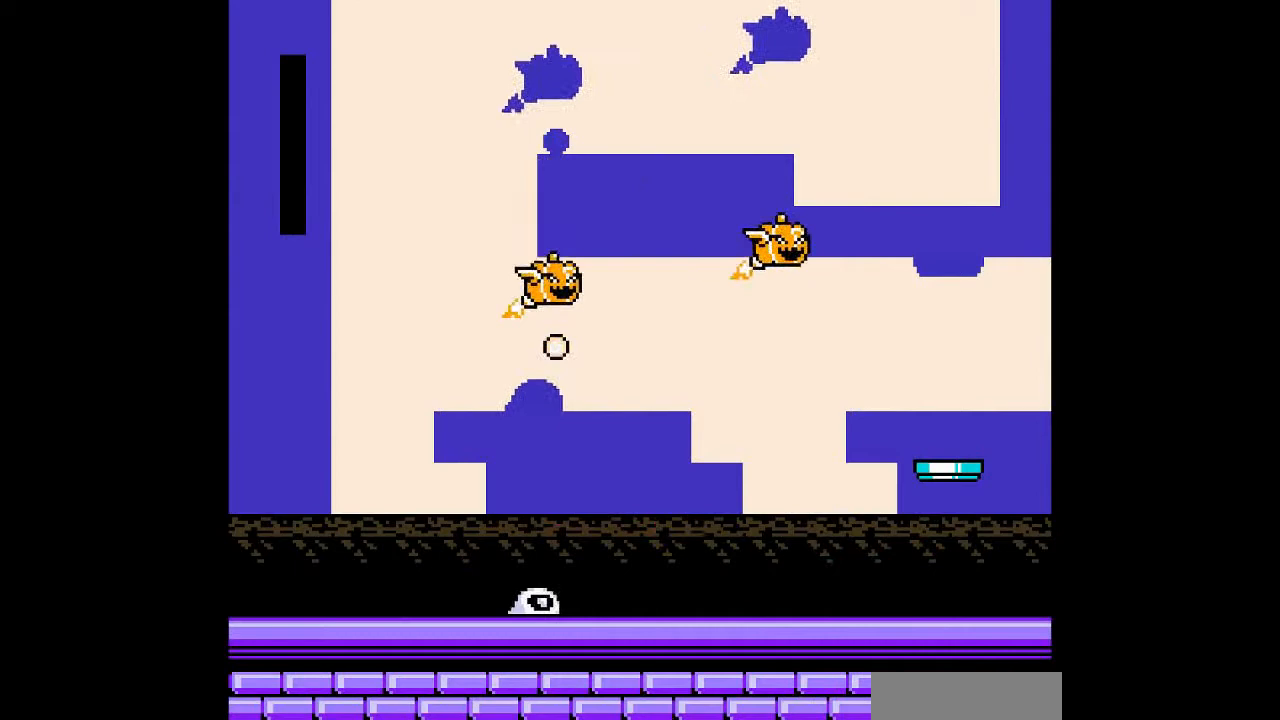
{"buttons": [], "events": []}
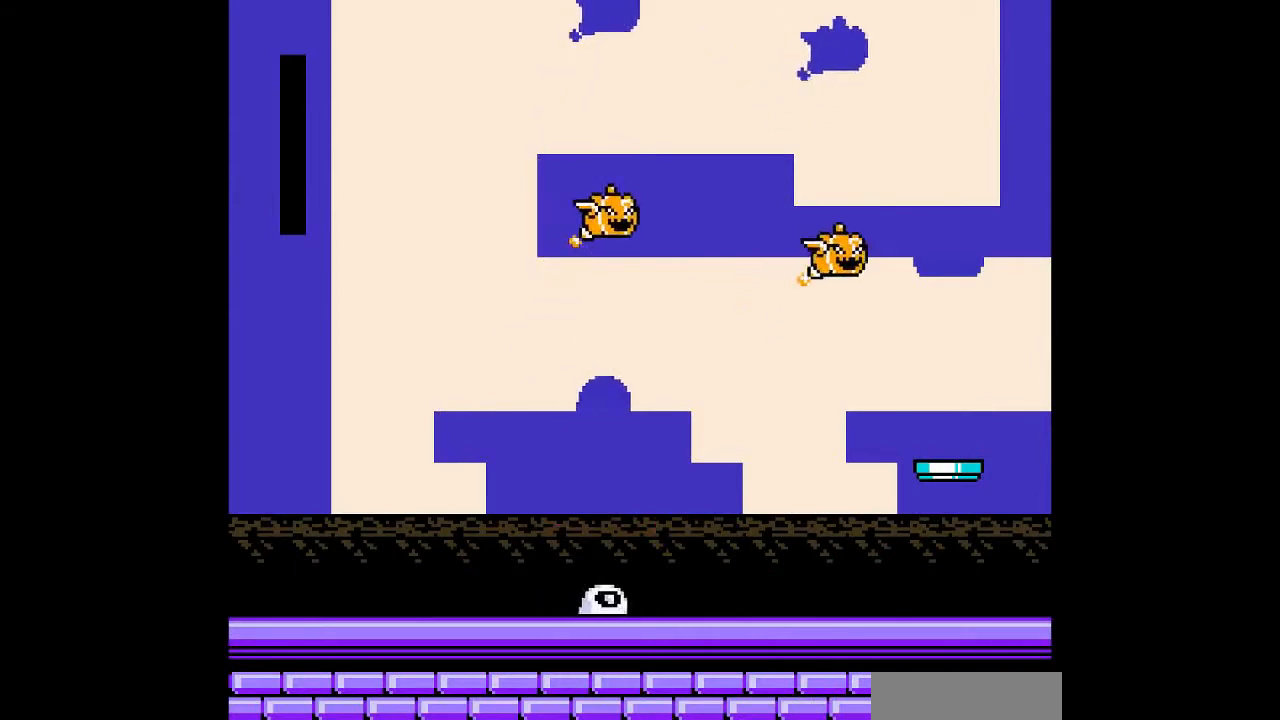
{"buttons": [], "events": []}
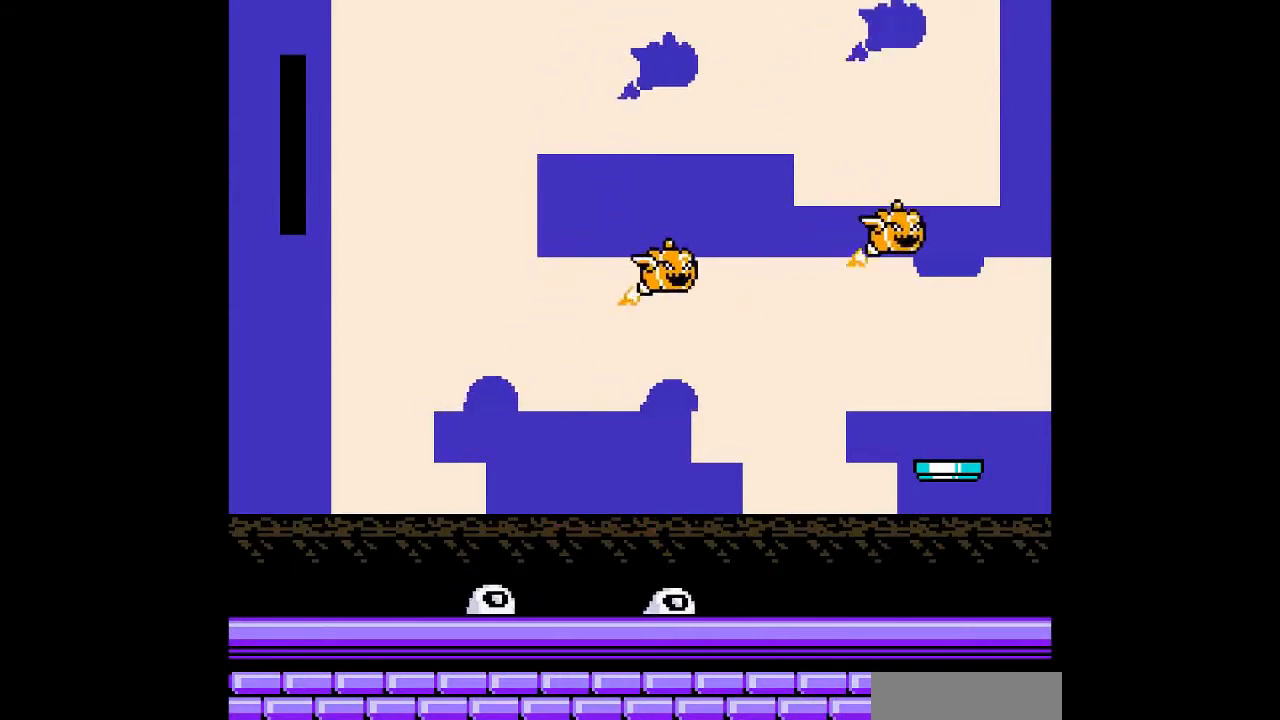
{"buttons": [], "events": []}
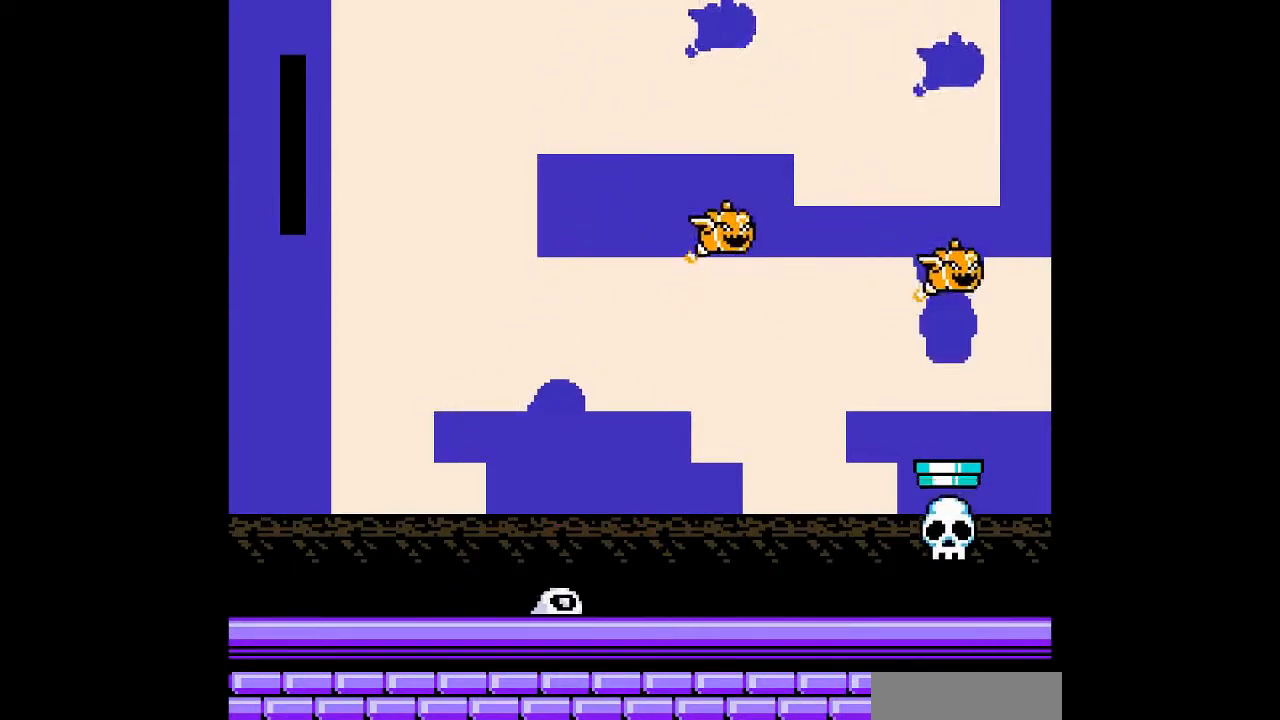
{"buttons": [], "events": []}
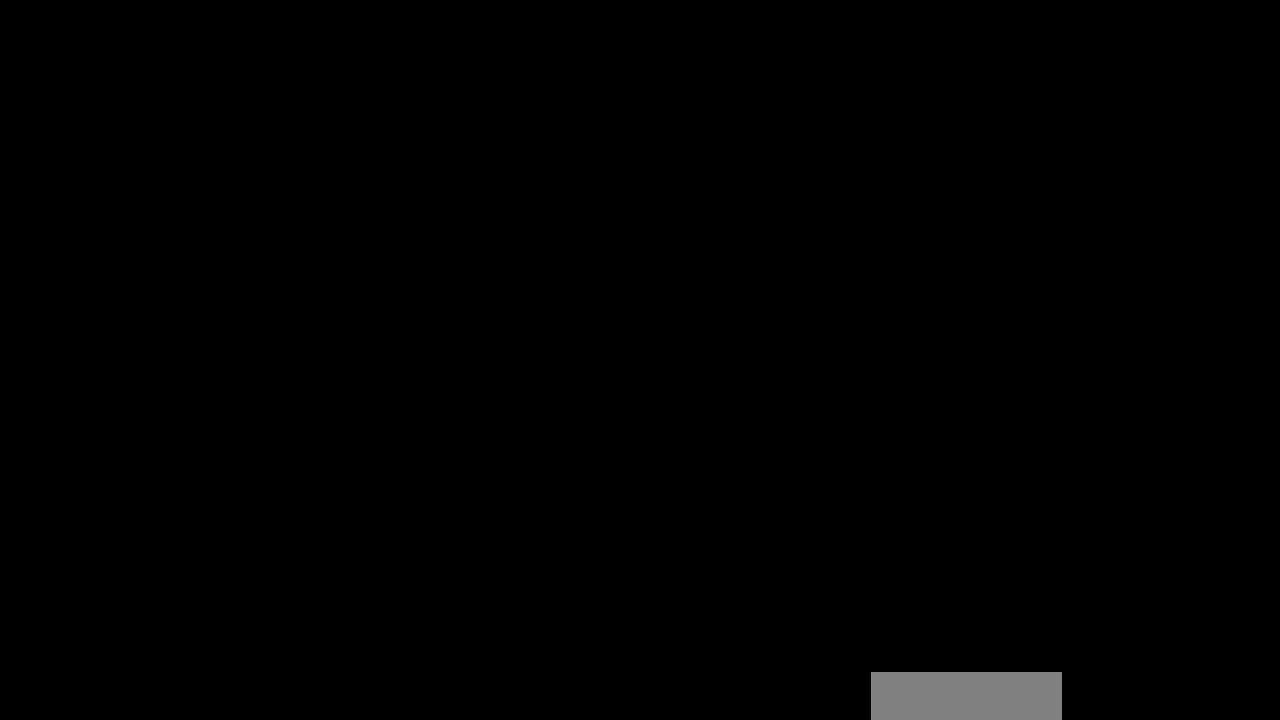
{"buttons": [], "events": []}
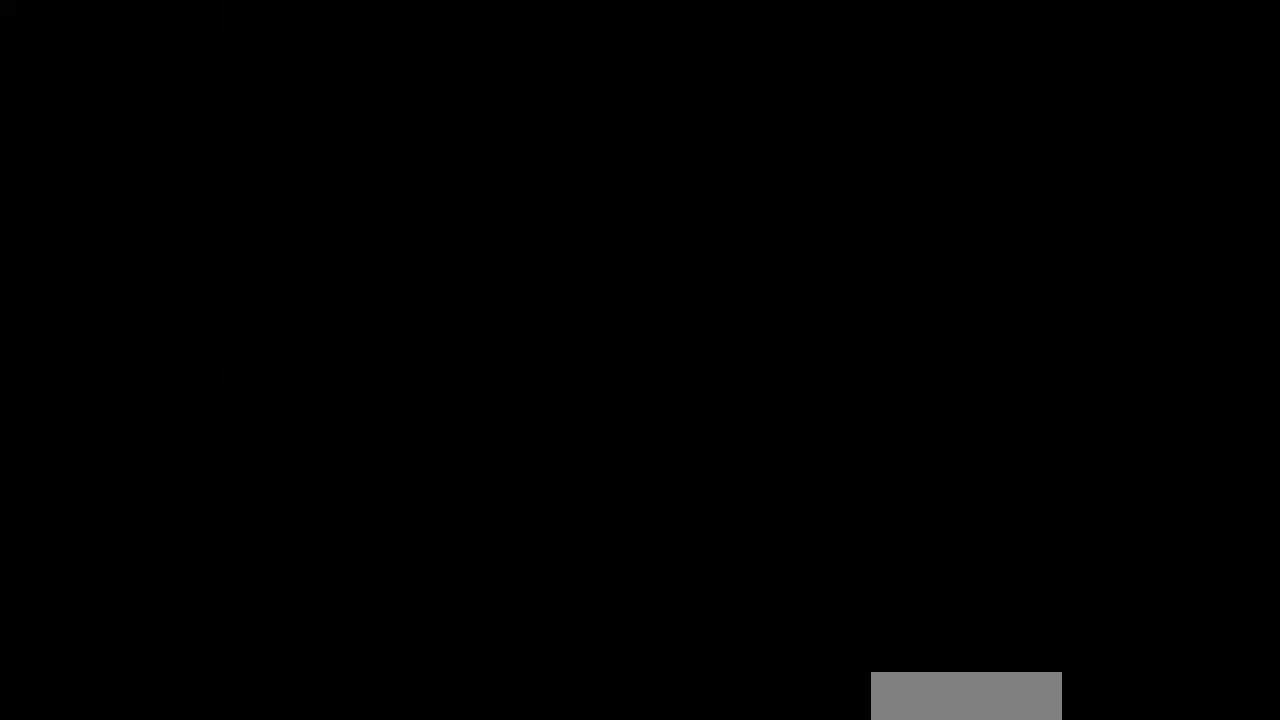
{"buttons": [], "events": []}
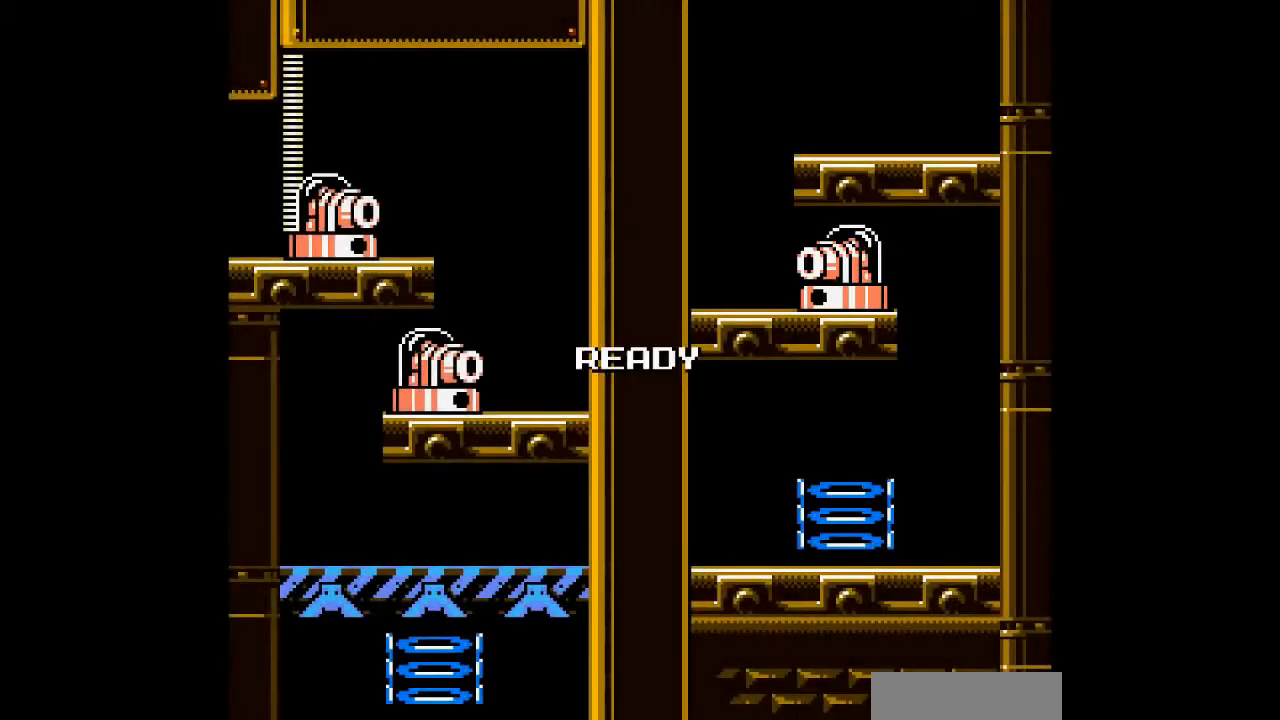
{"buttons": [], "events": []}
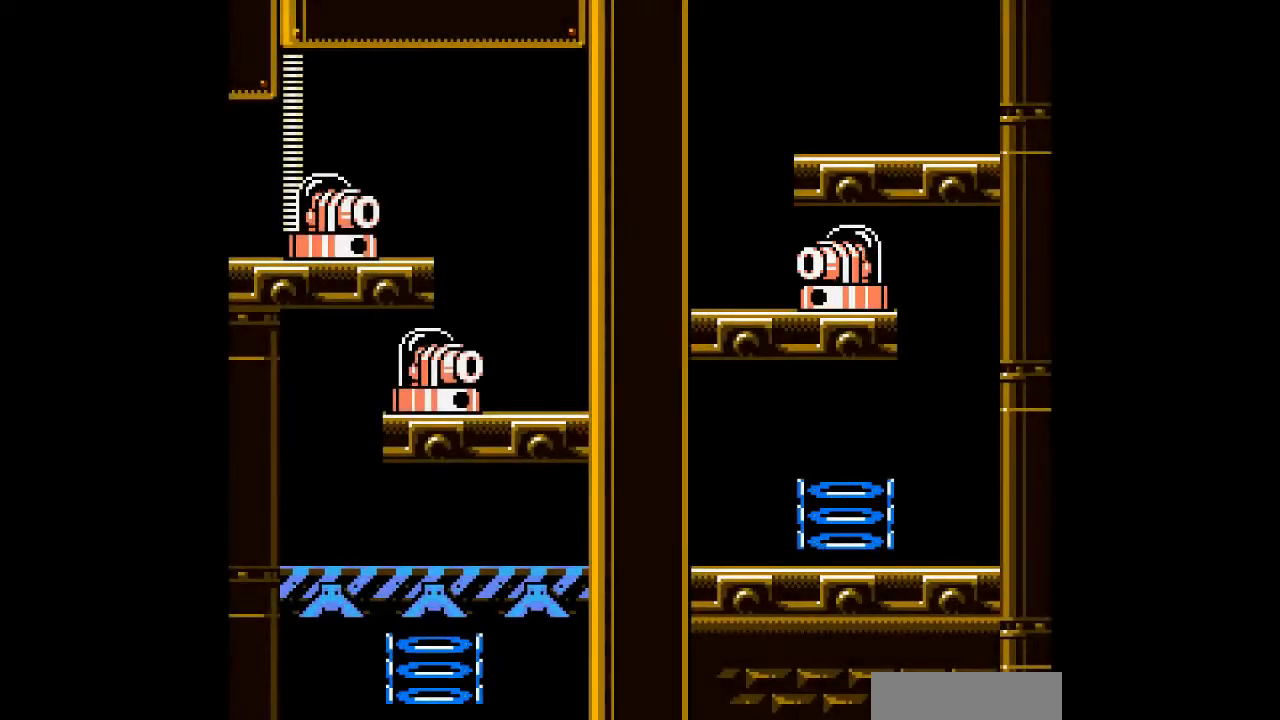
{"buttons": [], "events": []}
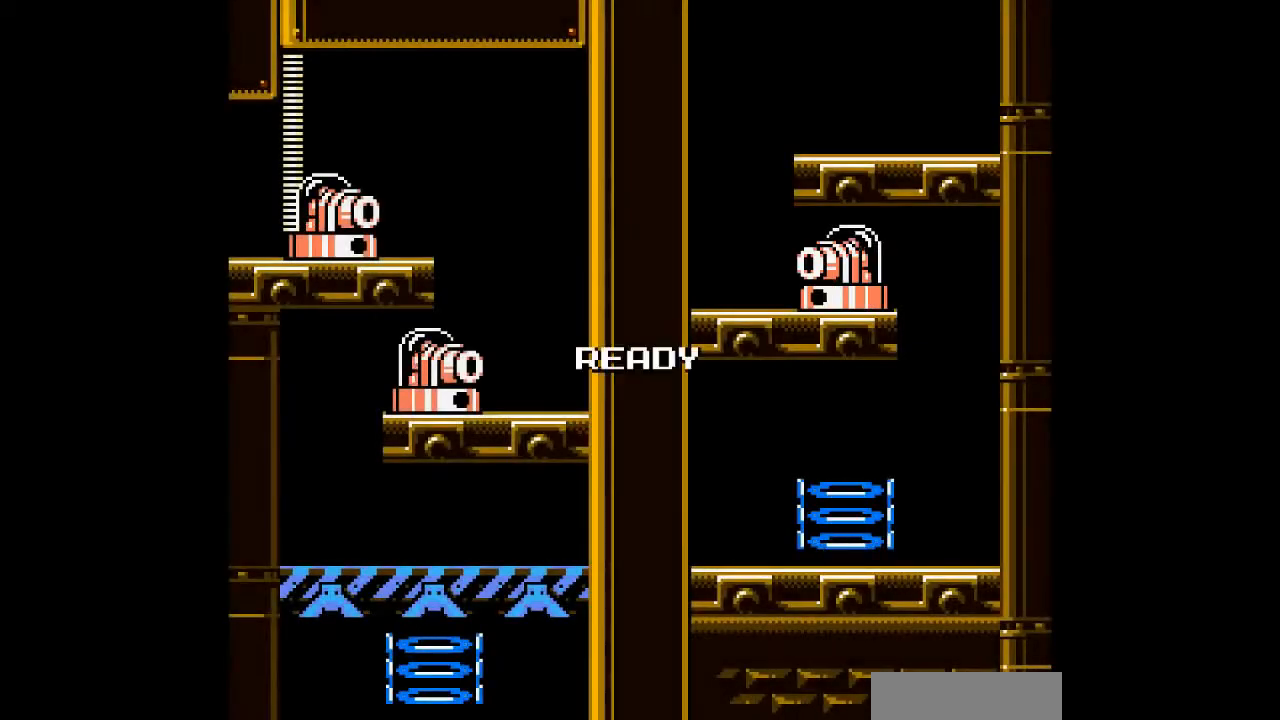
{"buttons": ["A", "DPAD_LEFT"], "events": [[133, "DPAD_LEFT", "down"], [167, "A", "down"]]}
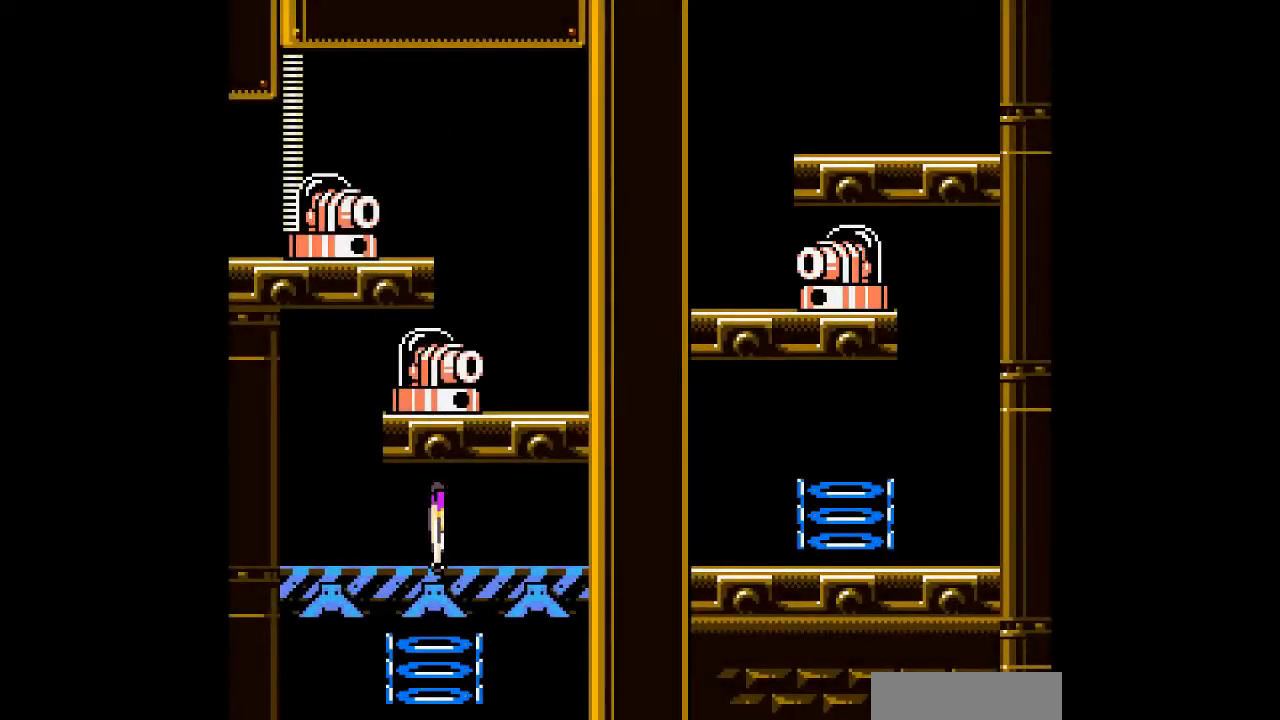
{"buttons": ["A", "DPAD_LEFT"], "events": []}